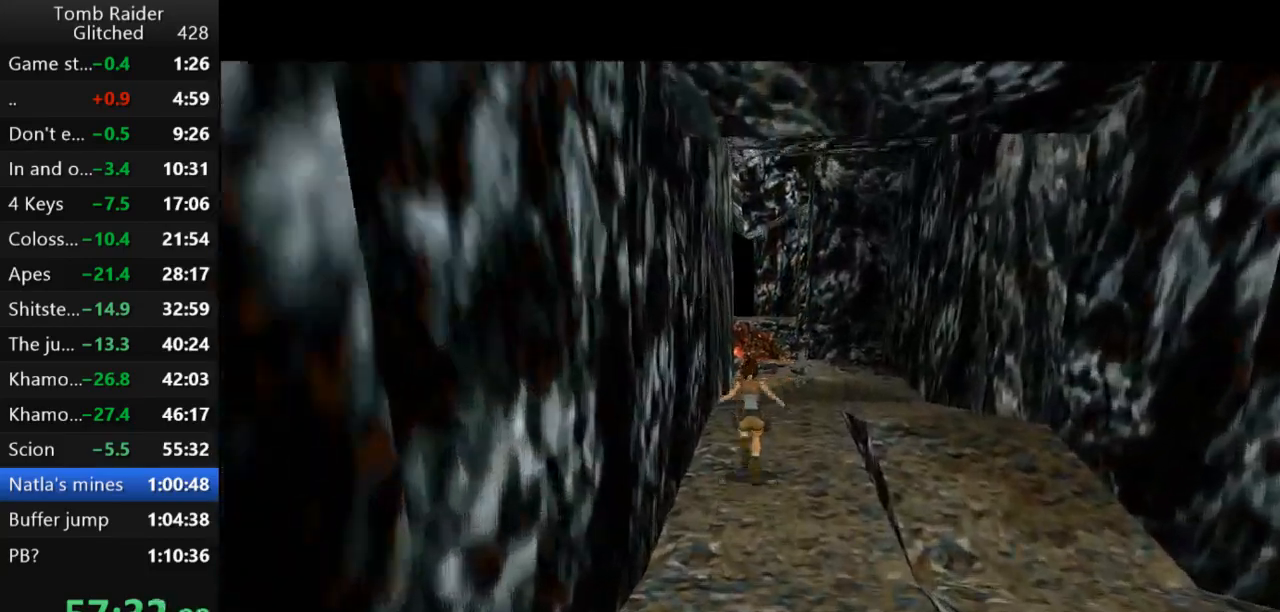
Gameplay with keyboard; each line is a JSON object with the keys held at the frame after it. "events" lists presses ("down") and releases ("up") of "action", "action2", "down", "guns", "inv", "jump", "left", "look", "lstep", "right", "roll", "roll2", "rstep", "up" and "walk" between this image and that frame as [ms after this image, input, new state], when the widget could be followed in between. No other keys are recorded. Mouse input is not recorded. Key names are as the overlay labels them; some are game actions (e.g. jump) rather than physical keys.
{"keys": ["jump", "up"], "events": []}
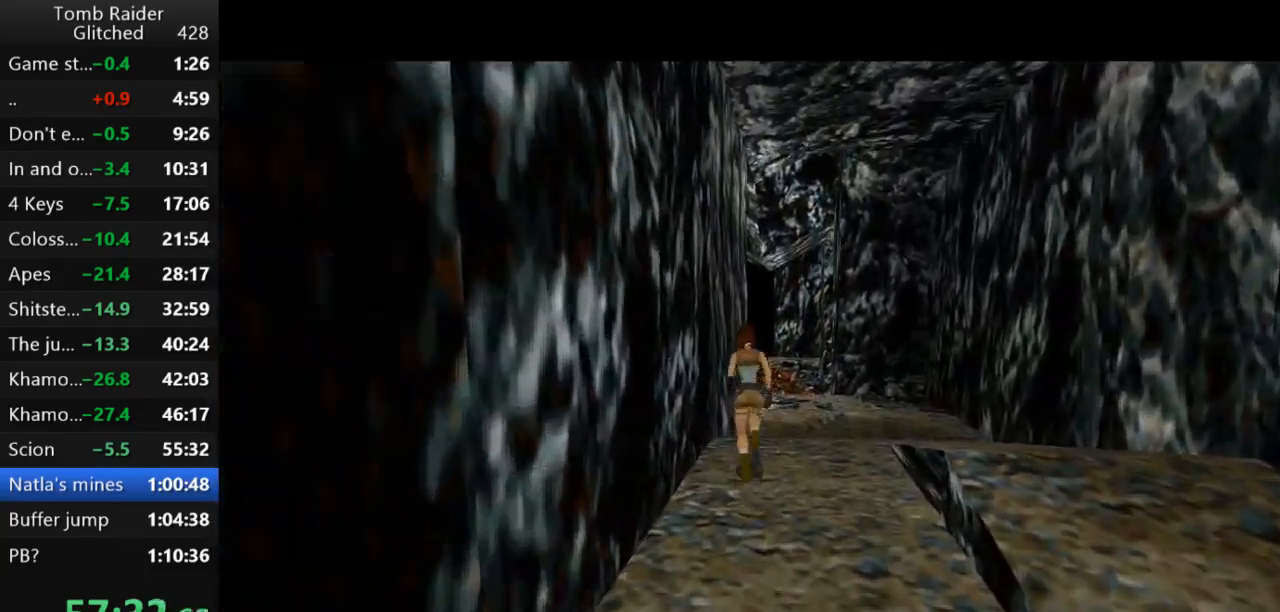
{"keys": ["jump", "up"], "events": [[67, "right", "down"], [467, "right", "up"]]}
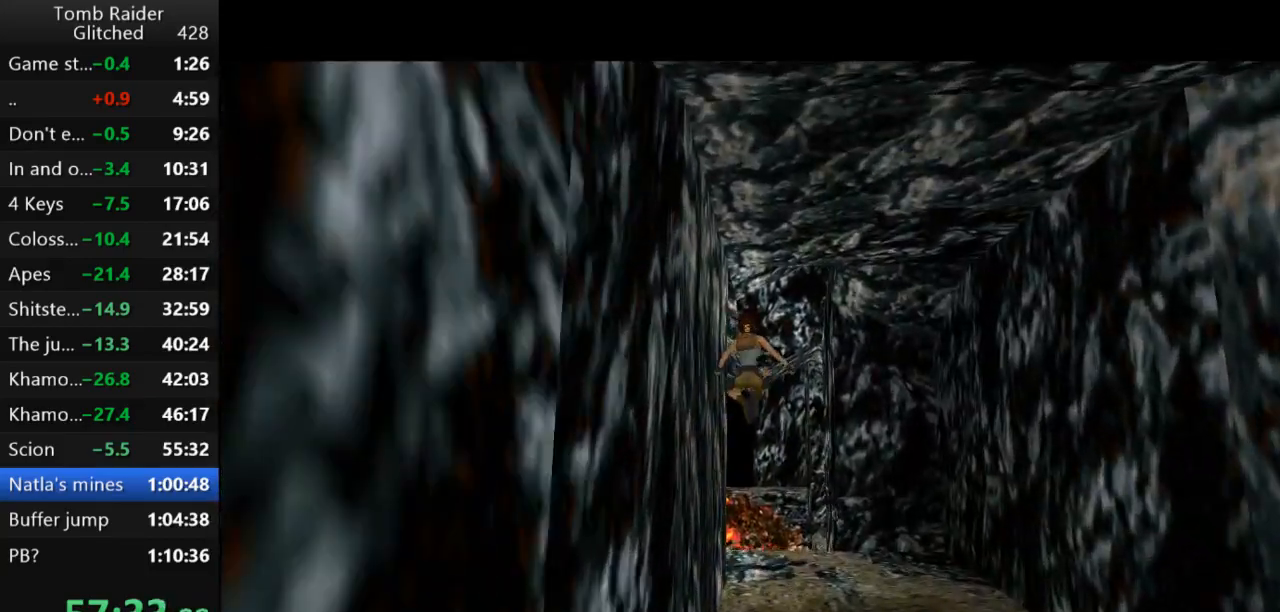
{"keys": ["jump", "right", "up"], "events": [[233, "right", "down"], [333, "right", "up"], [467, "right", "down"]]}
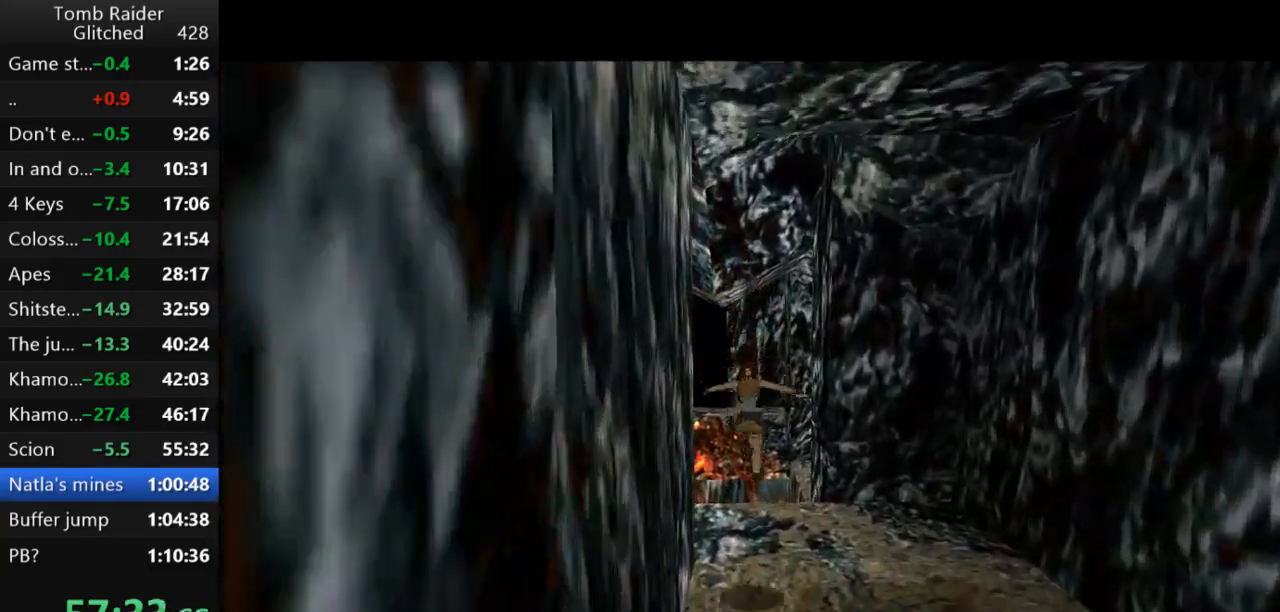
{"keys": ["jump", "up"], "events": [[400, "right", "up"]]}
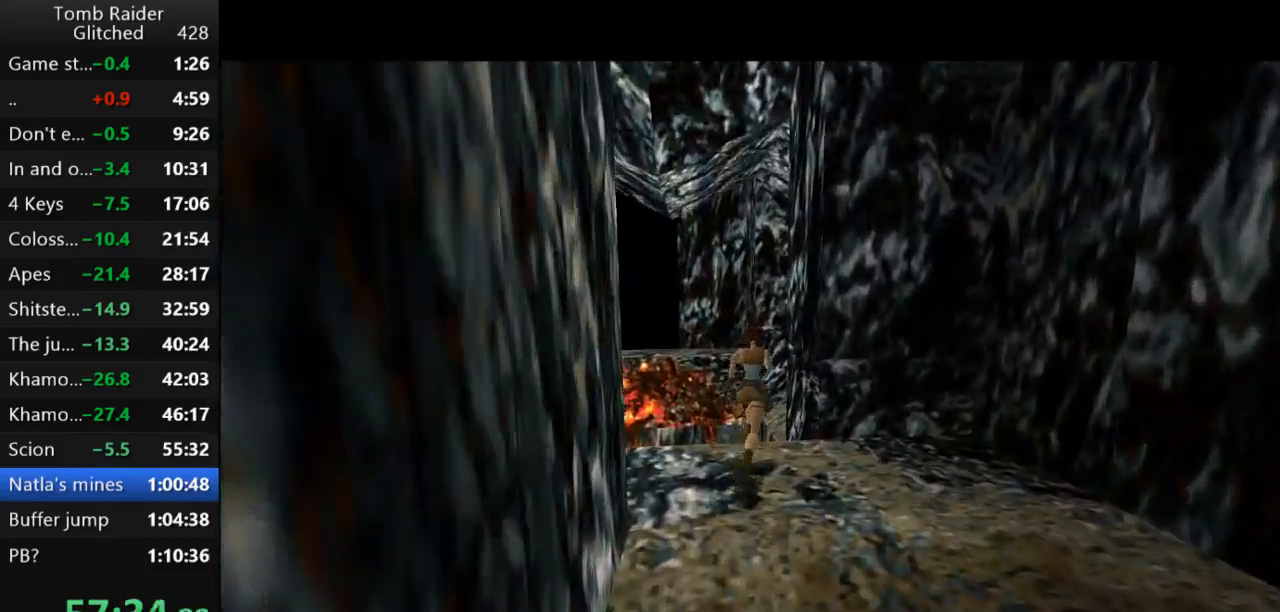
{"keys": ["jump", "up"], "events": [[233, "left", "down"], [467, "left", "up"]]}
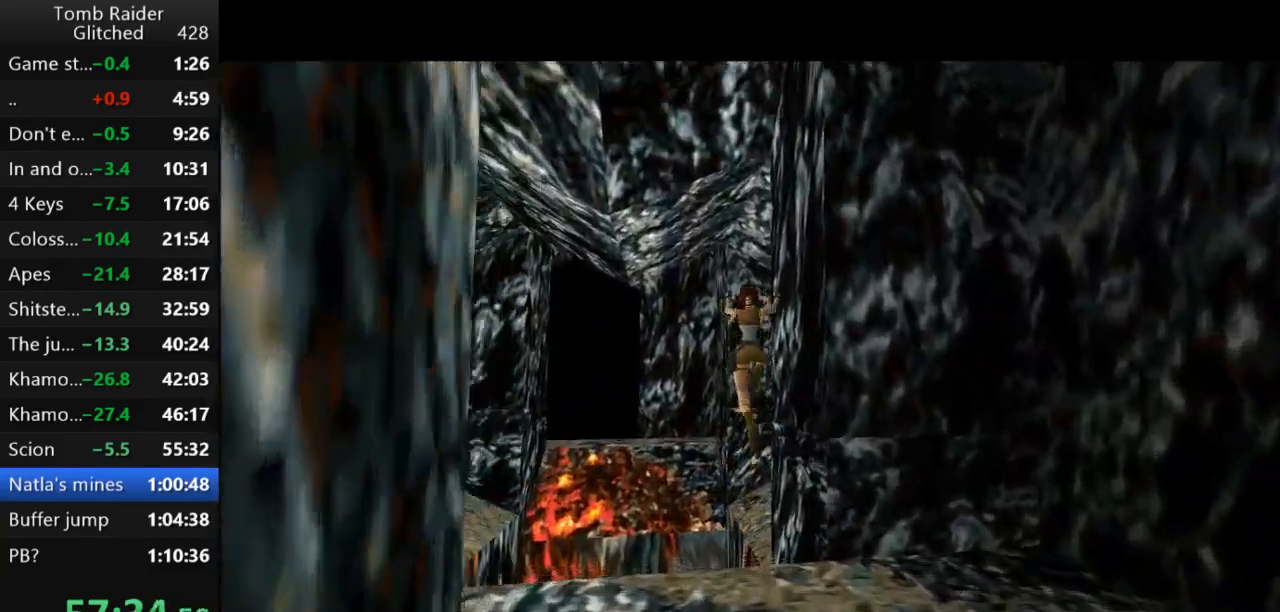
{"keys": [], "events": [[33, "jump", "up"], [233, "up", "up"]]}
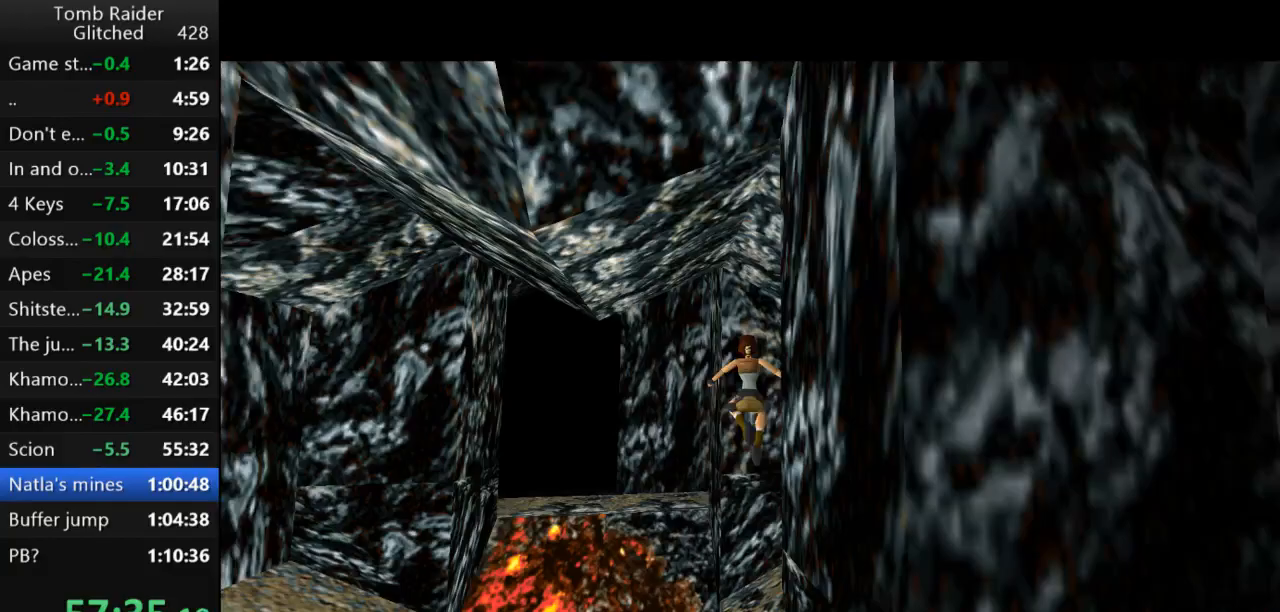
{"keys": [], "events": []}
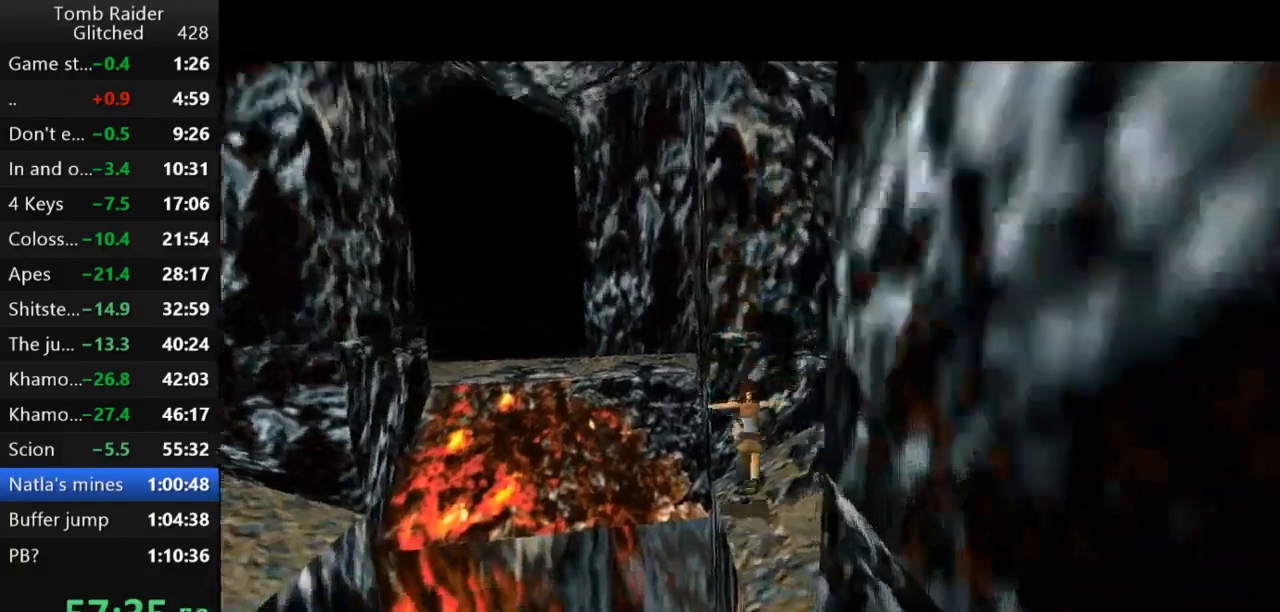
{"keys": ["left"], "events": [[167, "left", "down"]]}
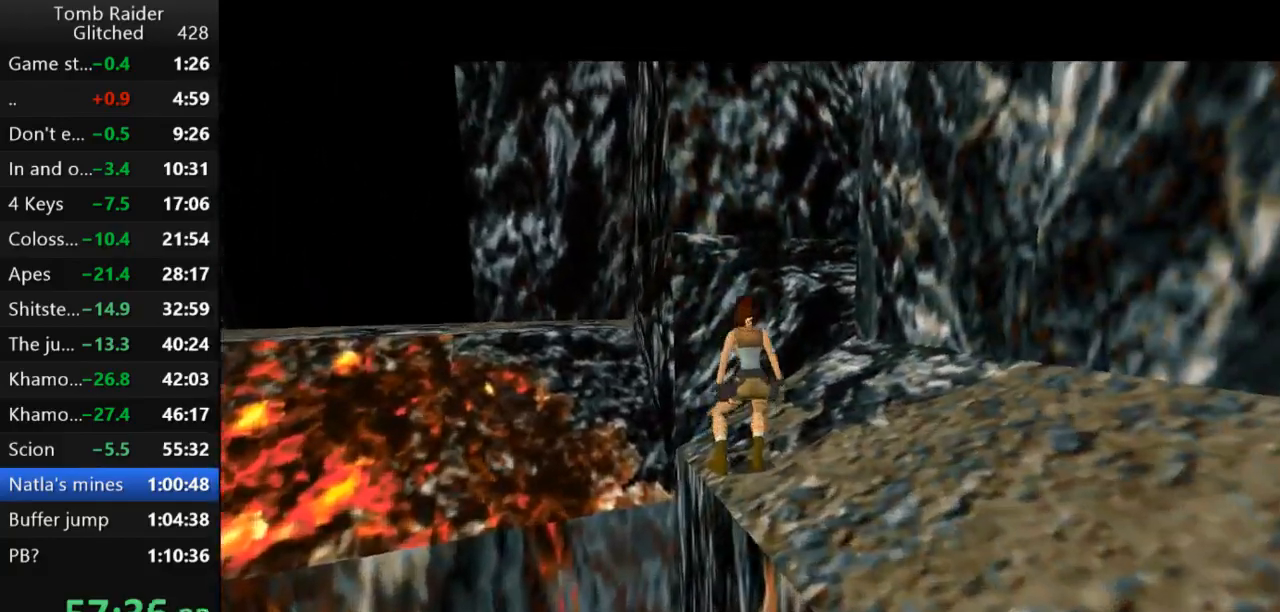
{"keys": ["left"], "events": []}
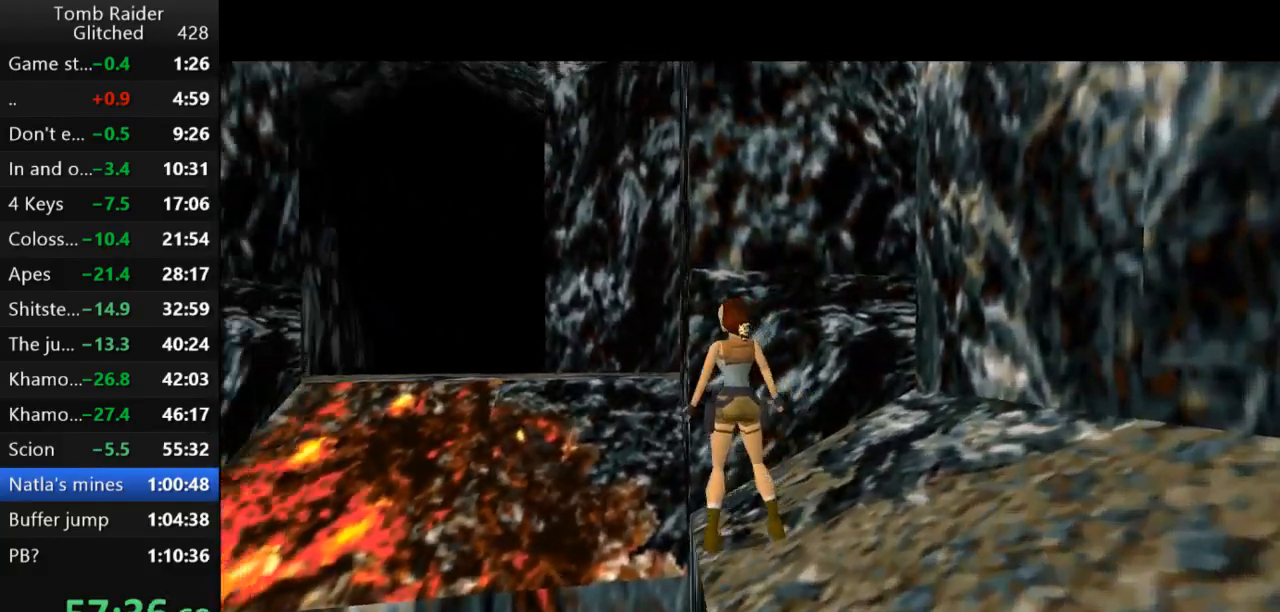
{"keys": [], "events": [[200, "left", "up"], [233, "down", "down"], [500, "down", "up"]]}
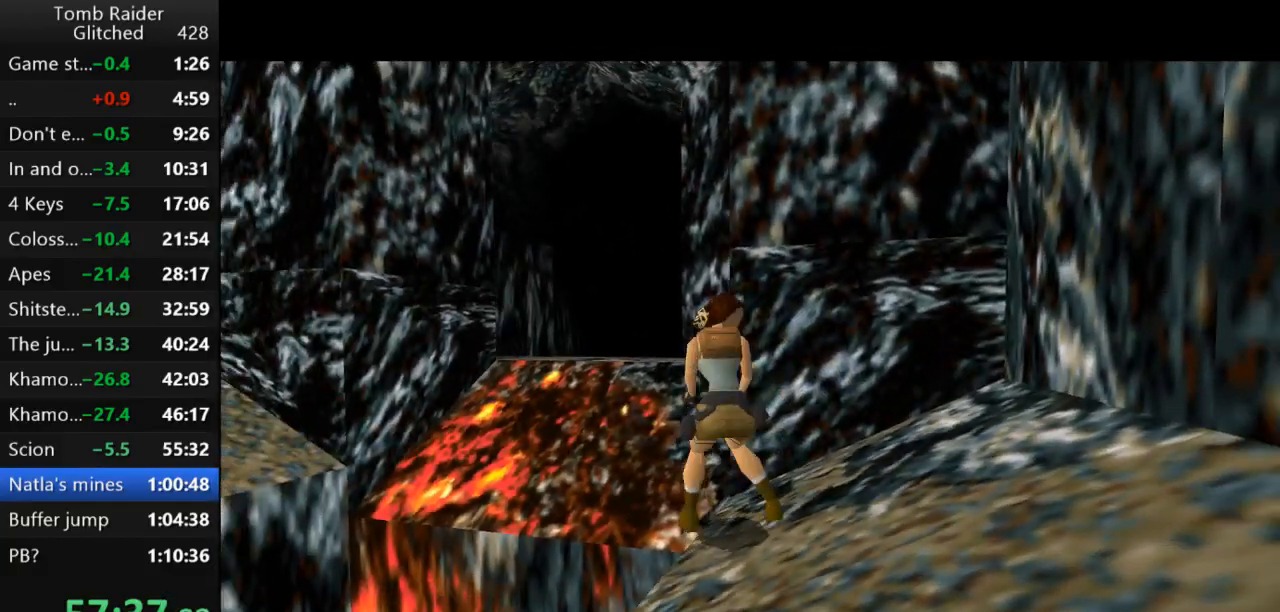
{"keys": ["up"], "events": [[333, "up", "down"]]}
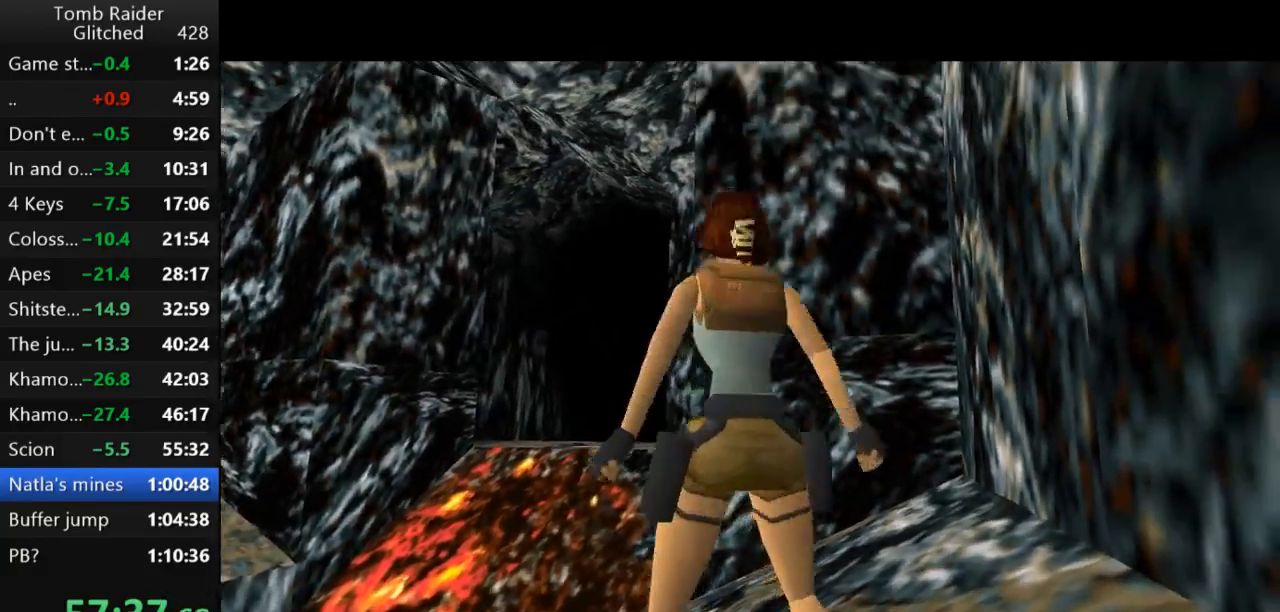
{"keys": ["up"], "events": [[133, "right", "down"], [300, "right", "up"]]}
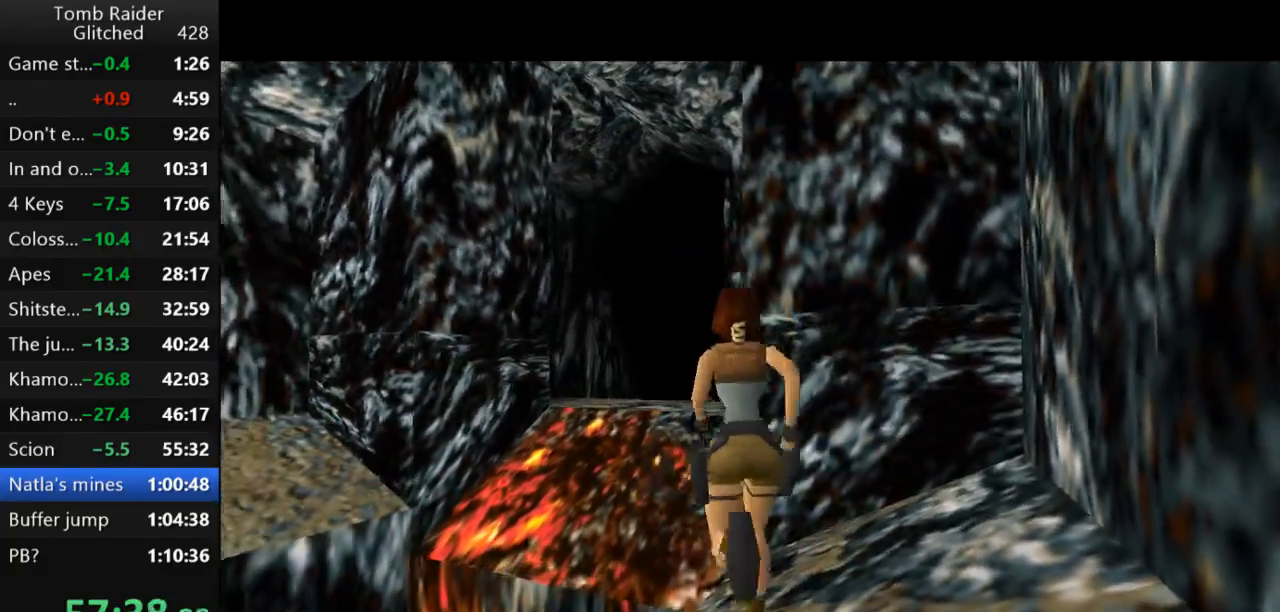
{"keys": ["jump", "left", "up"], "events": [[33, "jump", "down"], [100, "left", "down"], [267, "left", "up"], [367, "left", "down"]]}
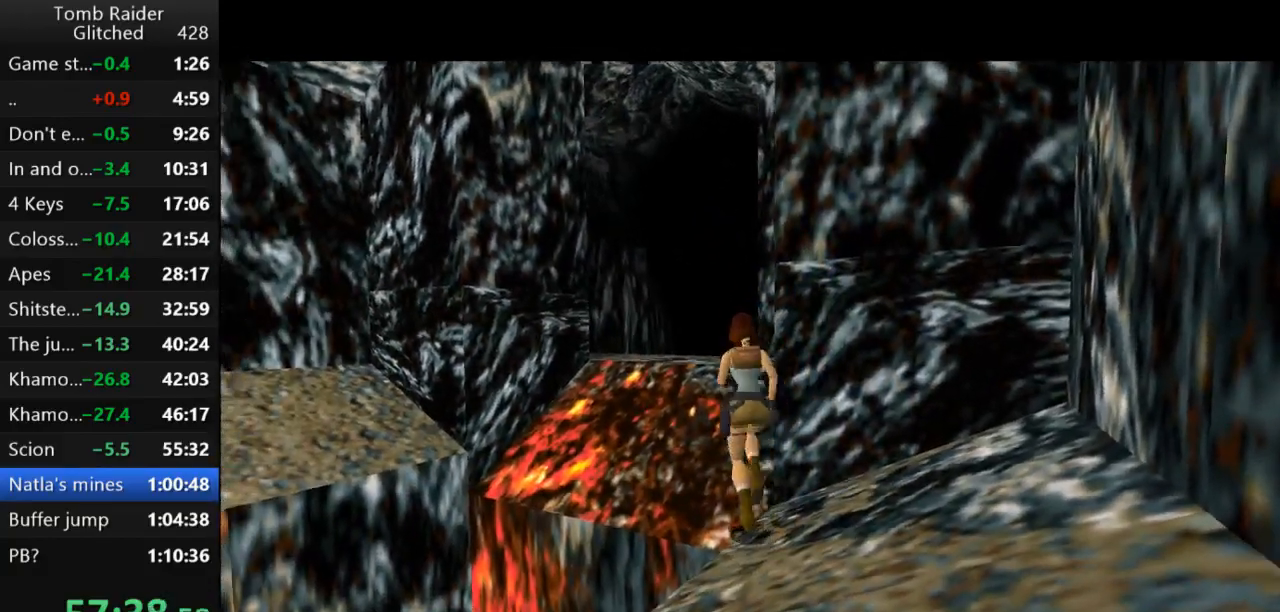
{"keys": ["up"], "events": [[100, "left", "up"], [300, "right", "down"], [333, "jump", "up"], [500, "right", "up"]]}
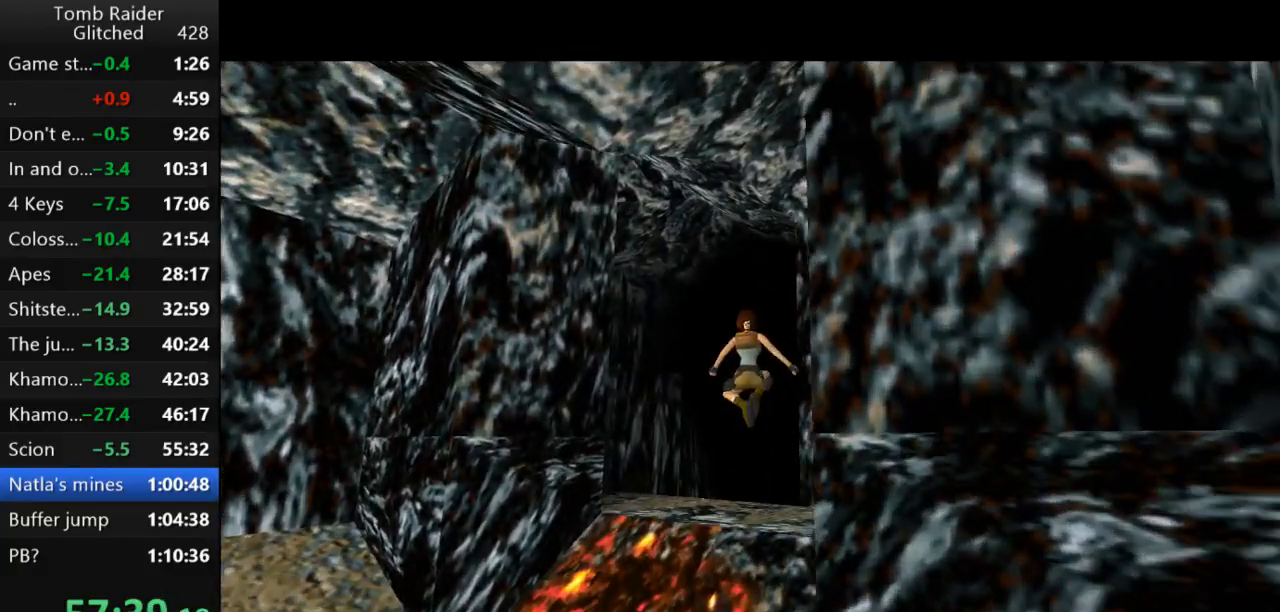
{"keys": ["up"], "events": [[233, "right", "down"], [433, "right", "up"]]}
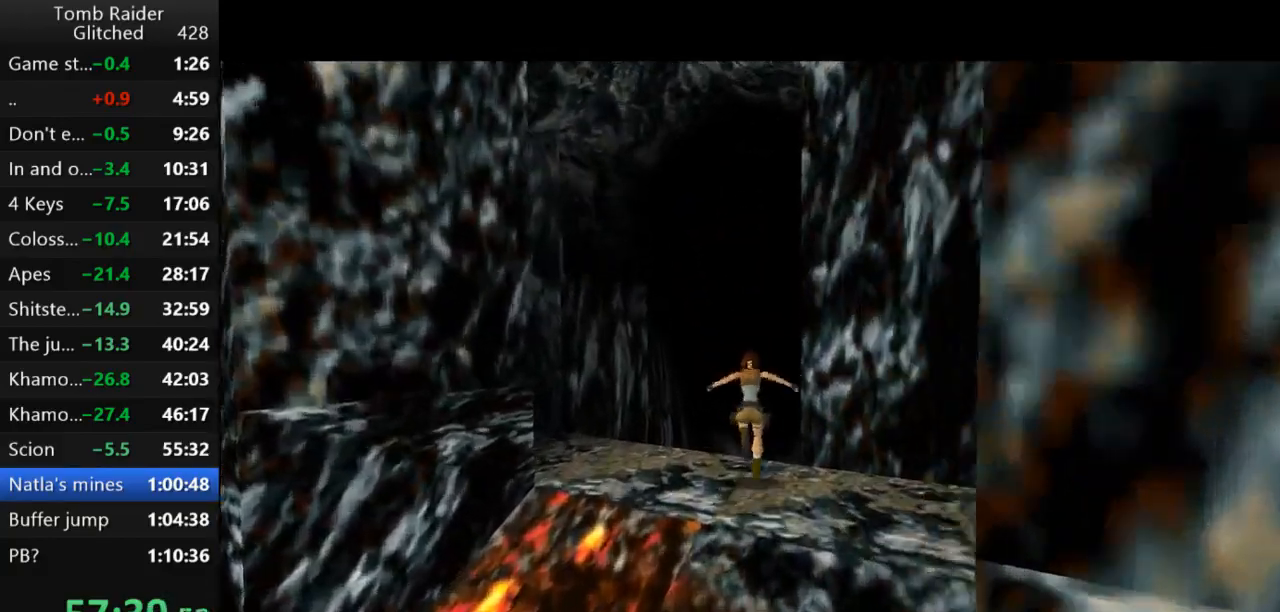
{"keys": ["right"], "events": [[200, "up", "up"], [233, "right", "down"], [433, "right", "up"], [500, "right", "down"]]}
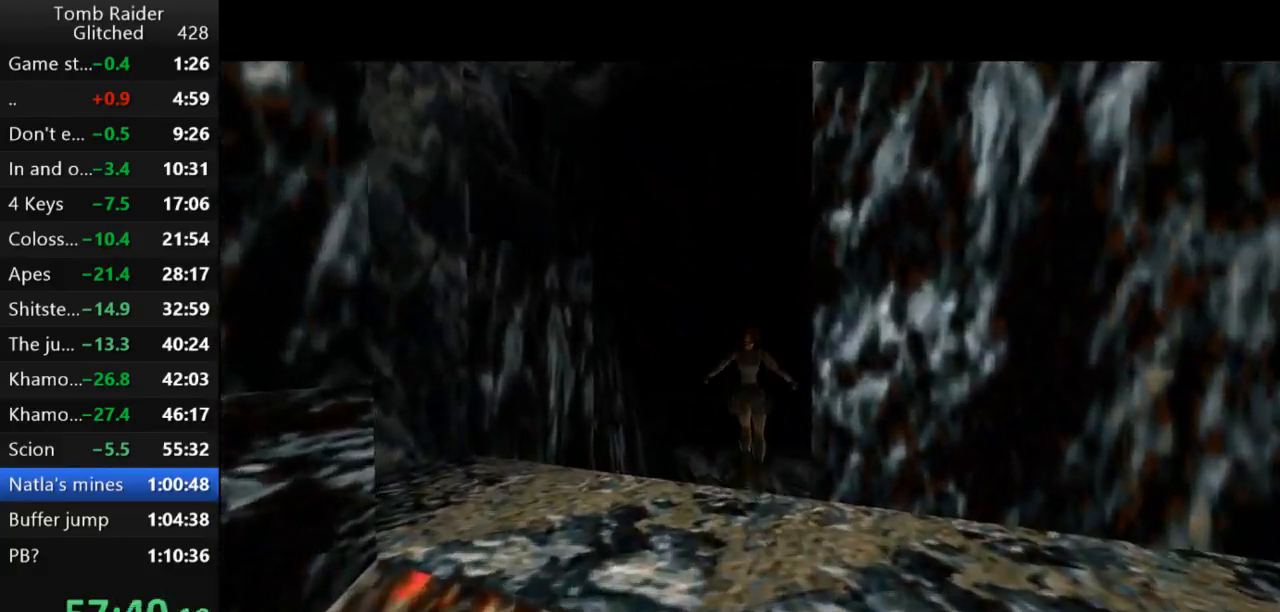
{"keys": [], "events": [[500, "right", "up"]]}
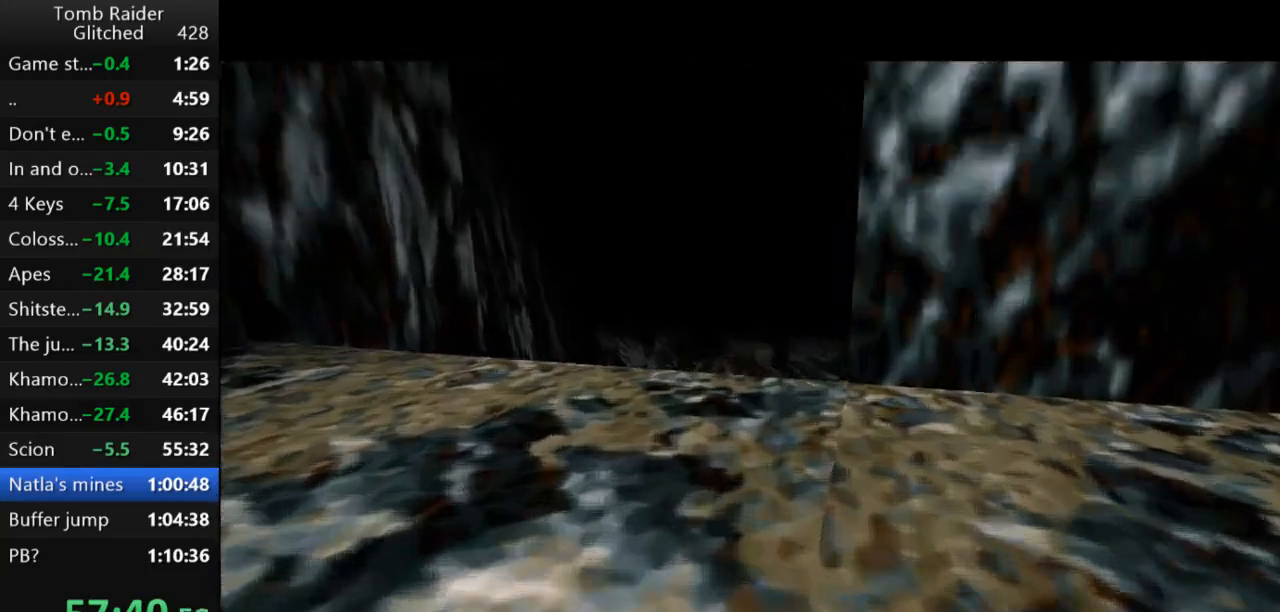
{"keys": ["jump", "up"], "events": [[333, "up", "down"], [367, "jump", "down"]]}
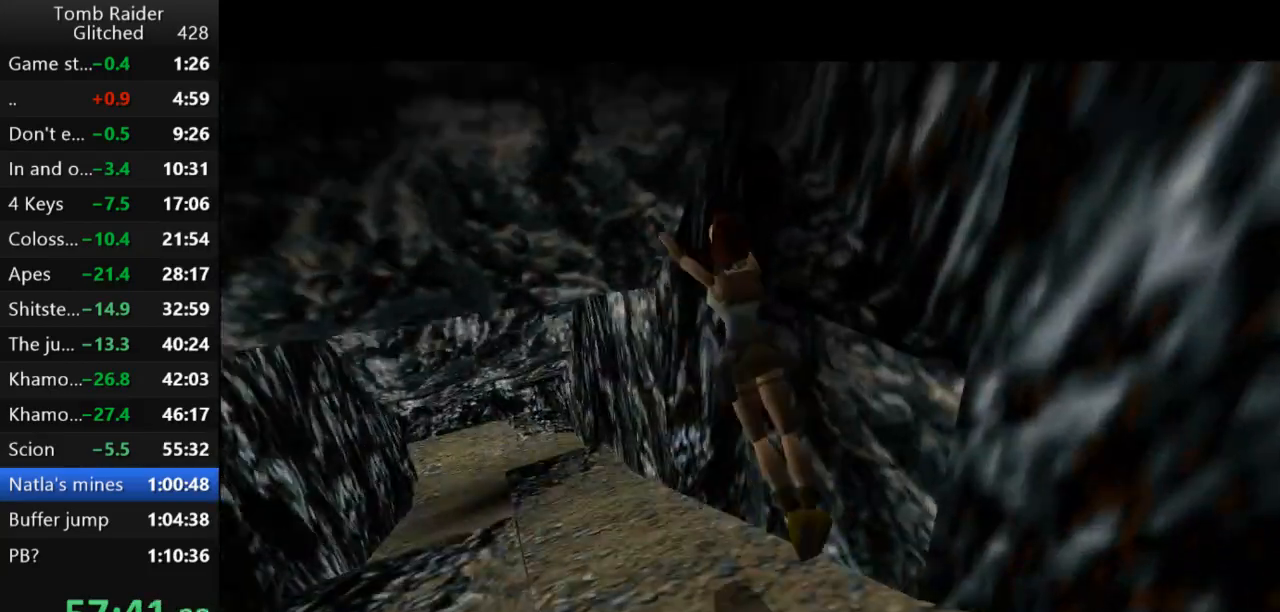
{"keys": [], "events": [[167, "up", "up"], [200, "jump", "up"]]}
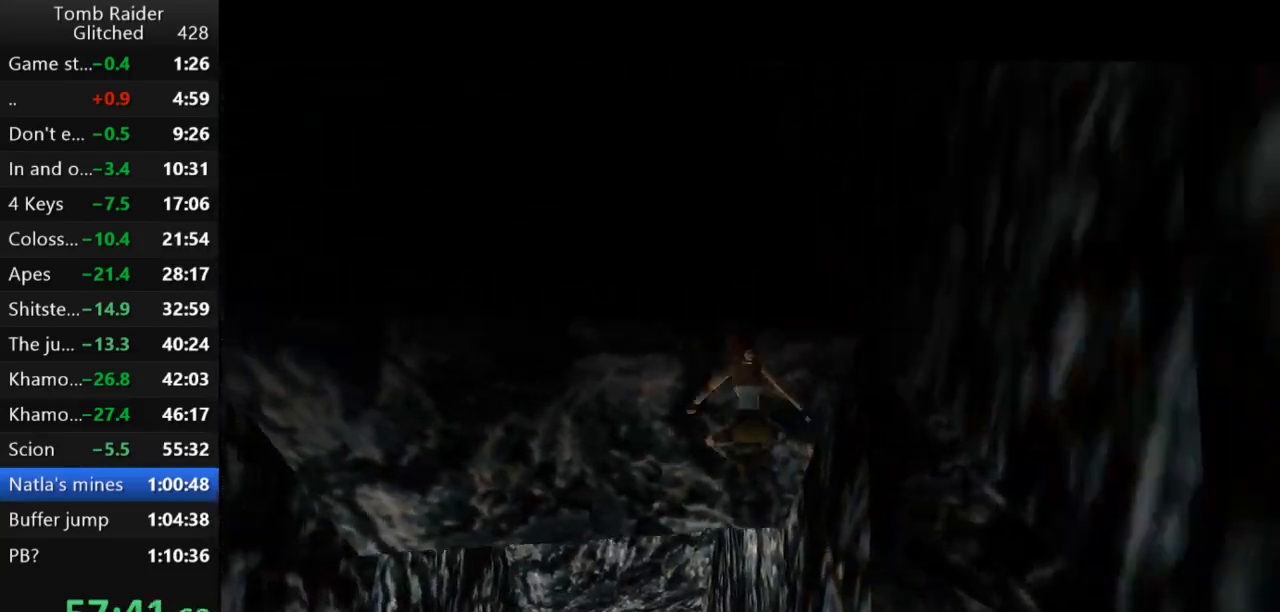
{"keys": ["action2"], "events": [[300, "action2", "down"]]}
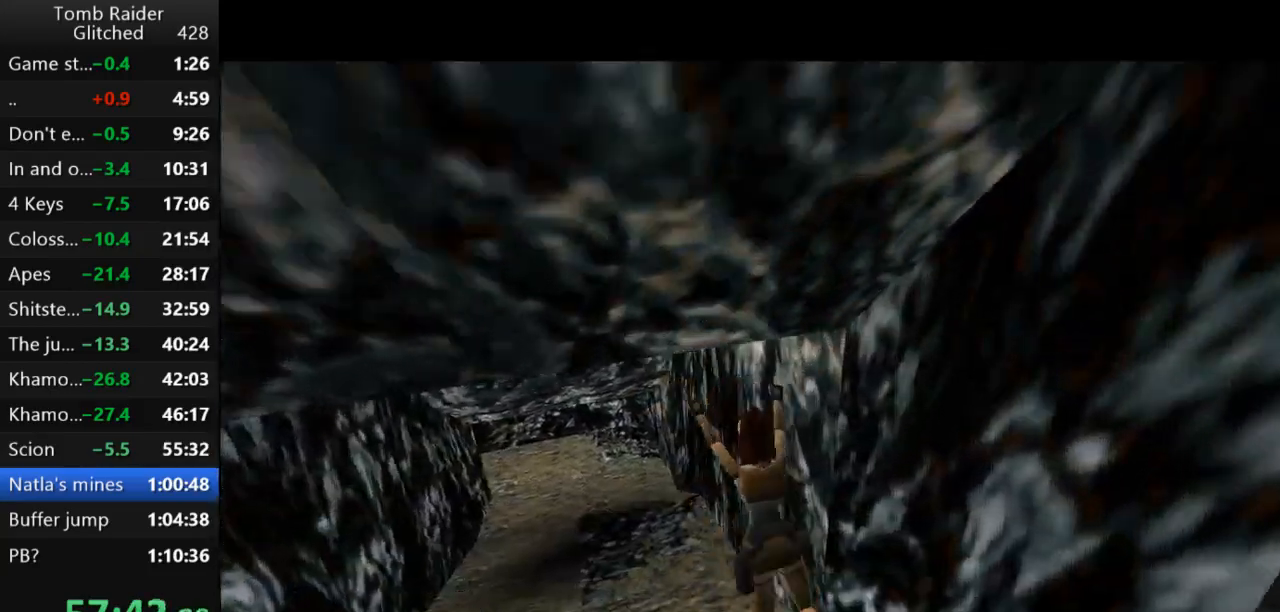
{"keys": ["jump", "left", "up"], "events": [[67, "action2", "up"], [267, "jump", "down"], [367, "up", "down"], [500, "left", "down"]]}
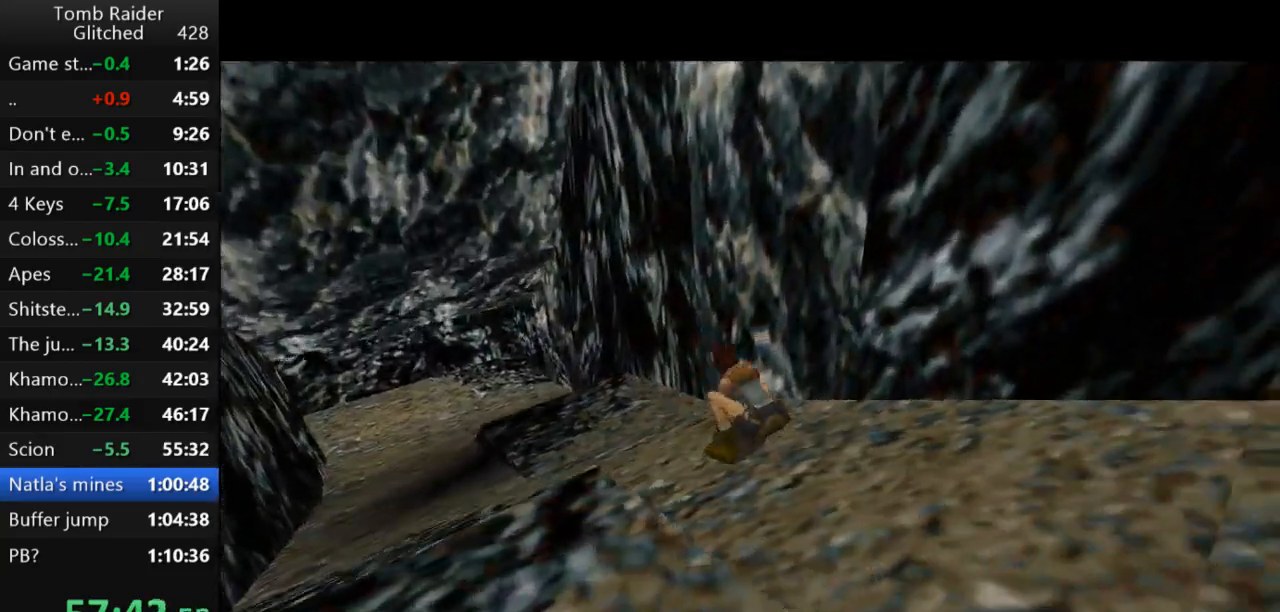
{"keys": ["up"], "events": [[300, "left", "up"], [433, "jump", "up"]]}
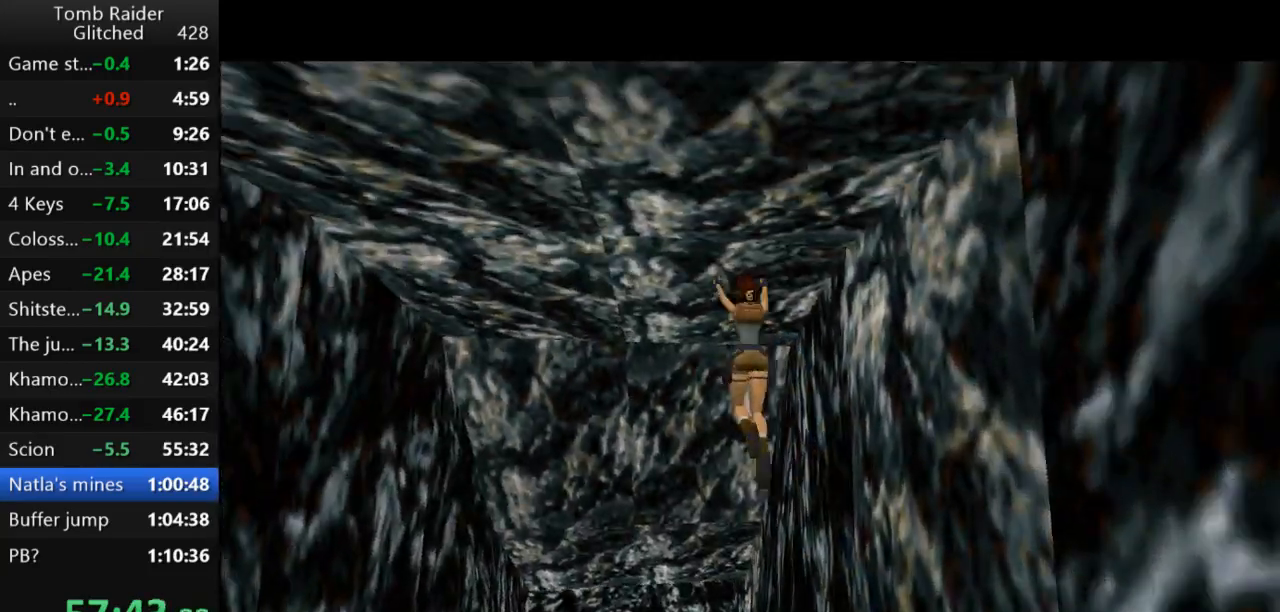
{"keys": ["up"], "events": [[333, "left", "down"], [467, "left", "up"]]}
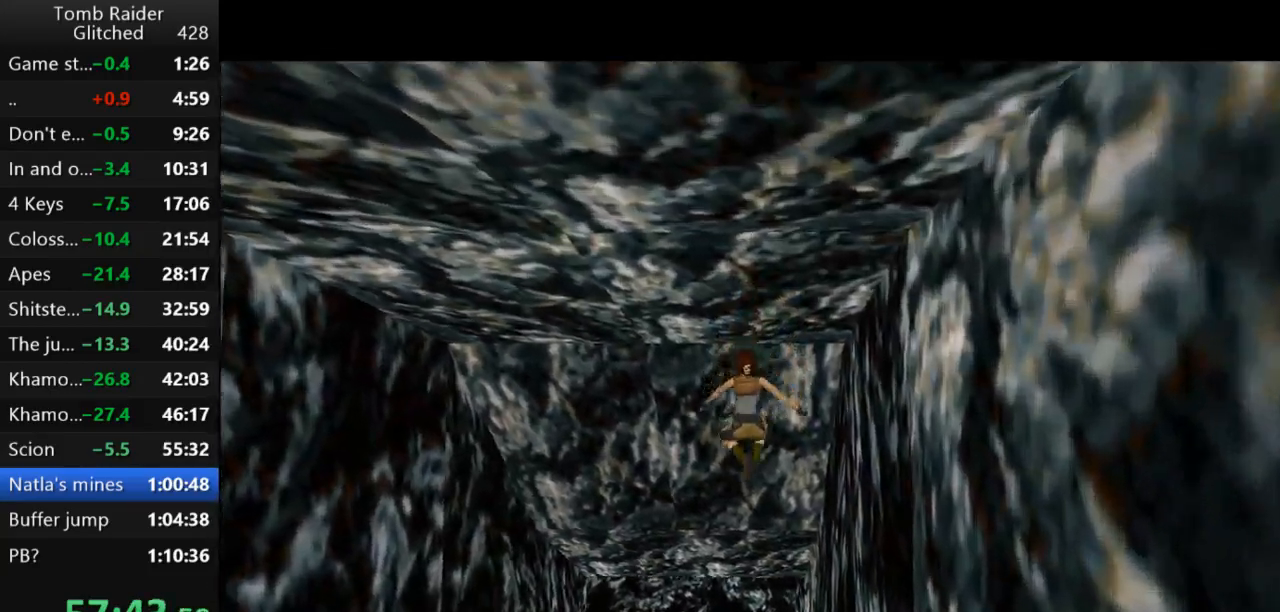
{"keys": ["up"], "events": []}
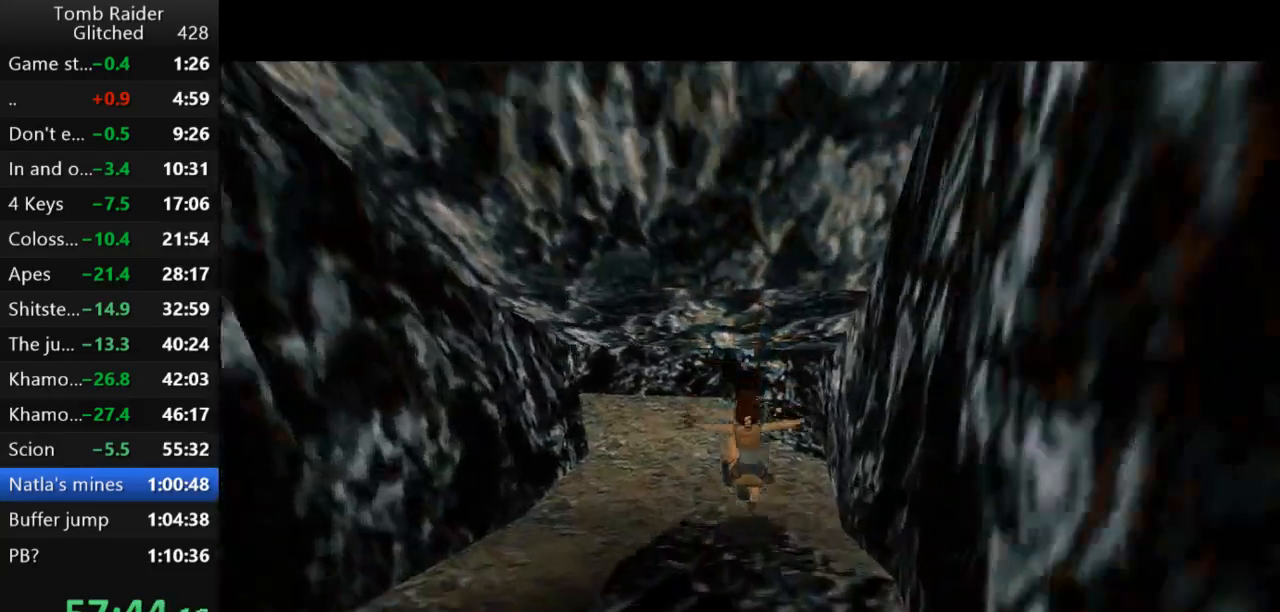
{"keys": ["jump", "left", "up"], "events": [[433, "jump", "down"], [433, "left", "down"]]}
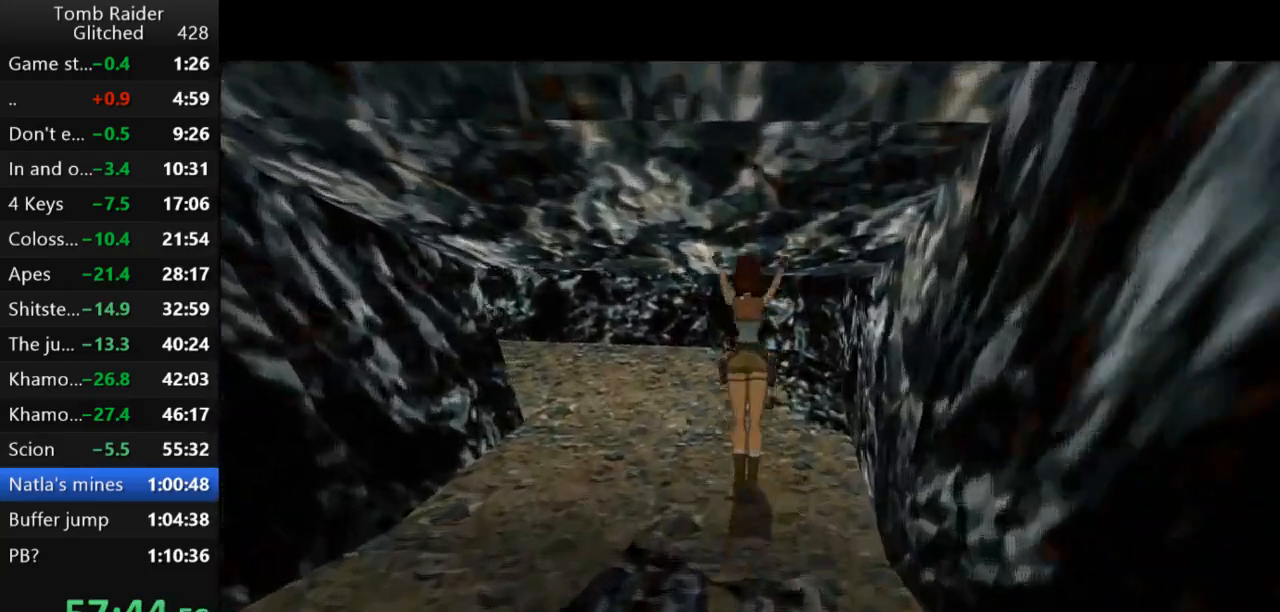
{"keys": ["jump", "left", "up"], "events": []}
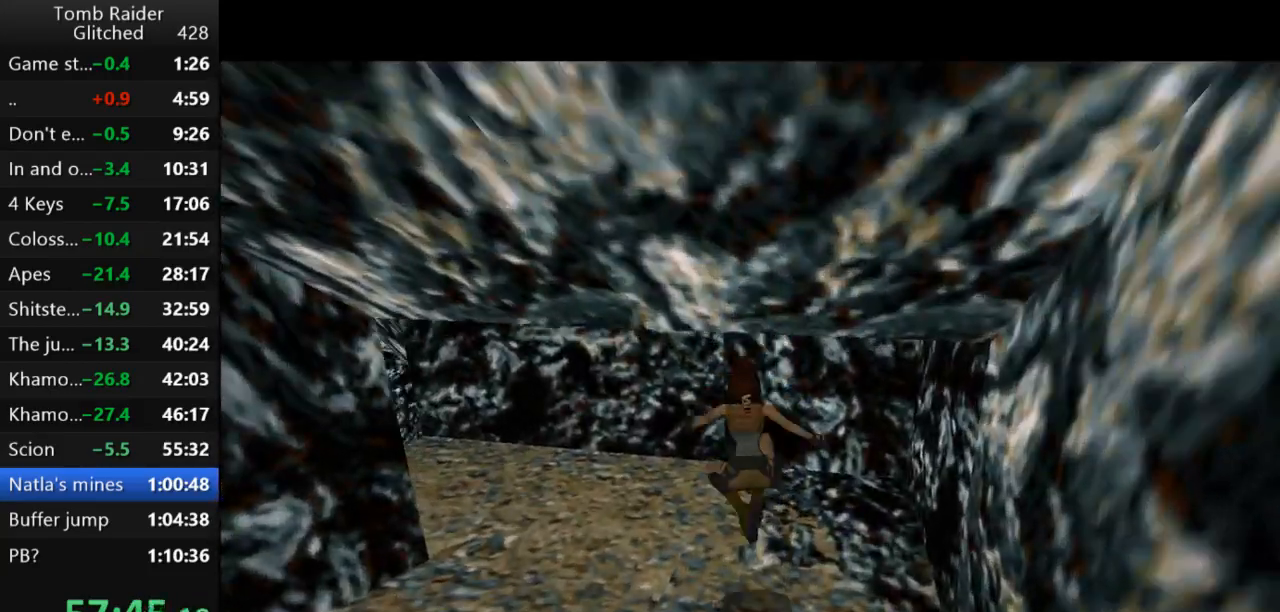
{"keys": ["jump", "left", "up"], "events": []}
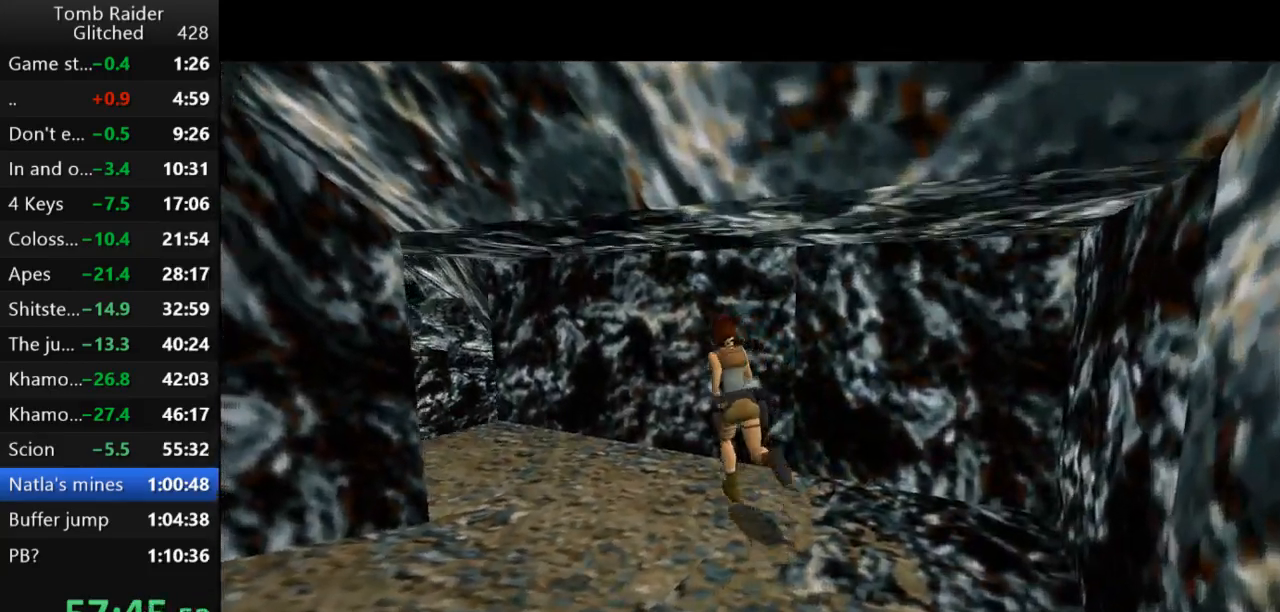
{"keys": ["jump", "left", "up"], "events": []}
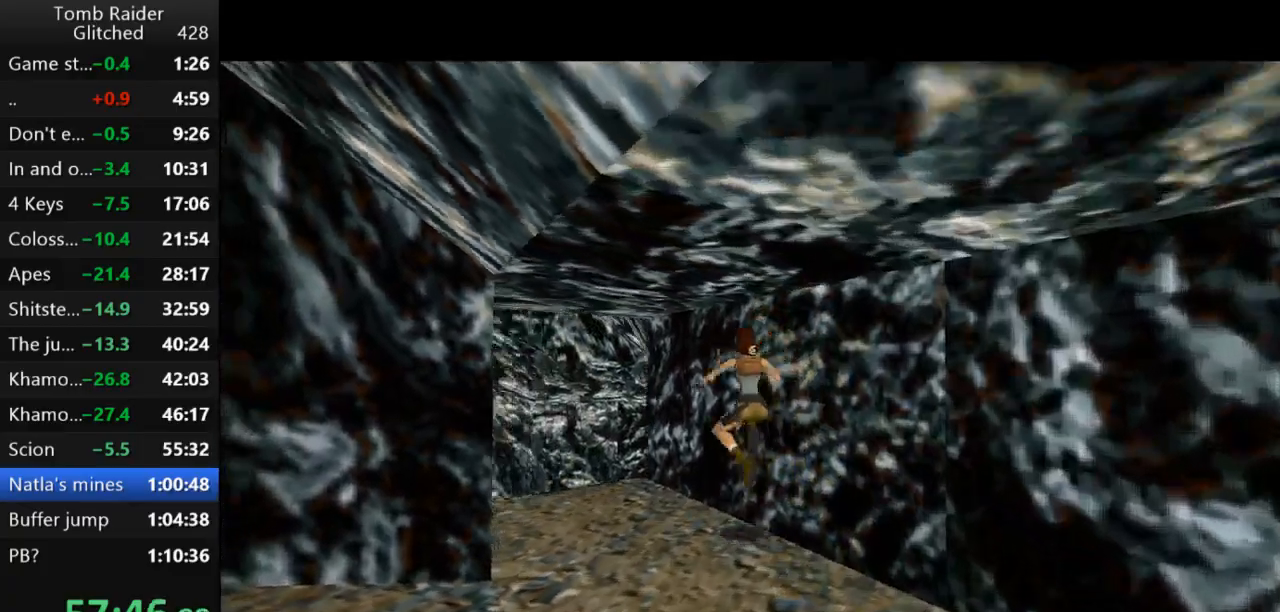
{"keys": ["jump", "up"], "events": [[500, "left", "up"]]}